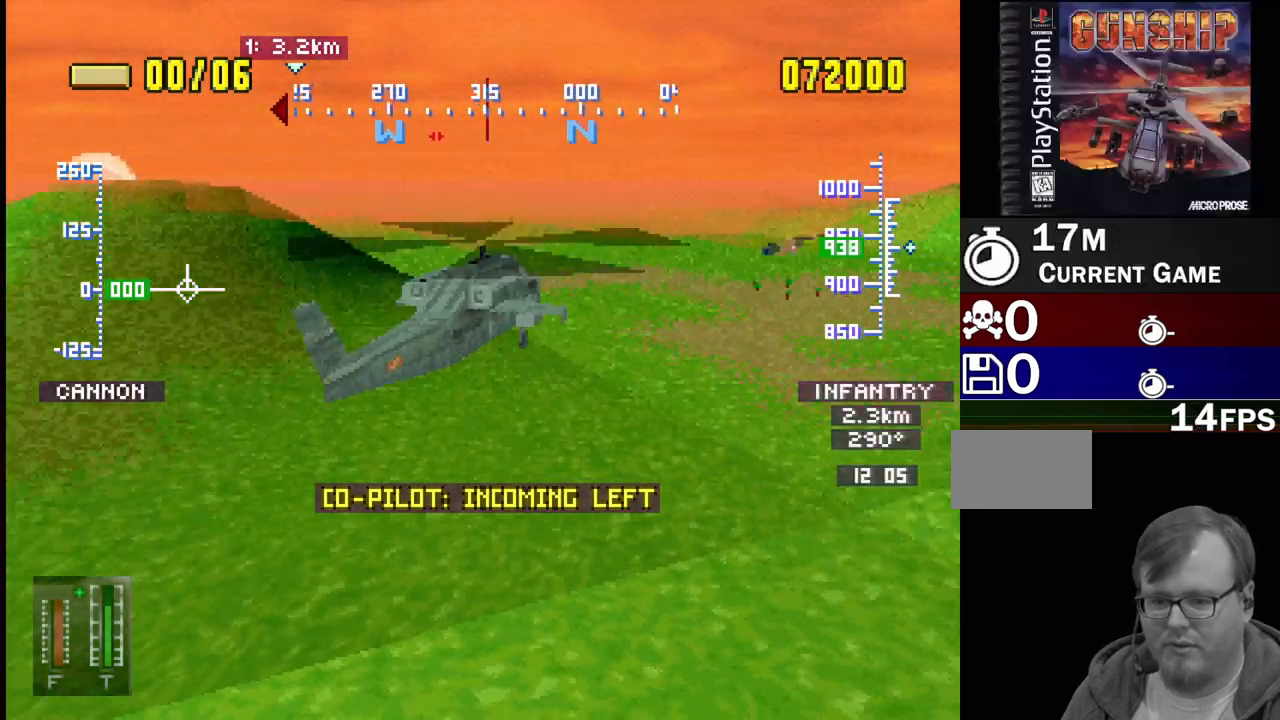
Gameplay with a controller (PlayStation layout); each line is a JSON object with the inputs held at the frame after it. "events" lists button and stick changes between this image and that frame as [ms after this image, input, new state], when the widget could be followed in between. Not read: L3 R3.
{"buttons": [], "events": [[483, "SQUARE", "up"]]}
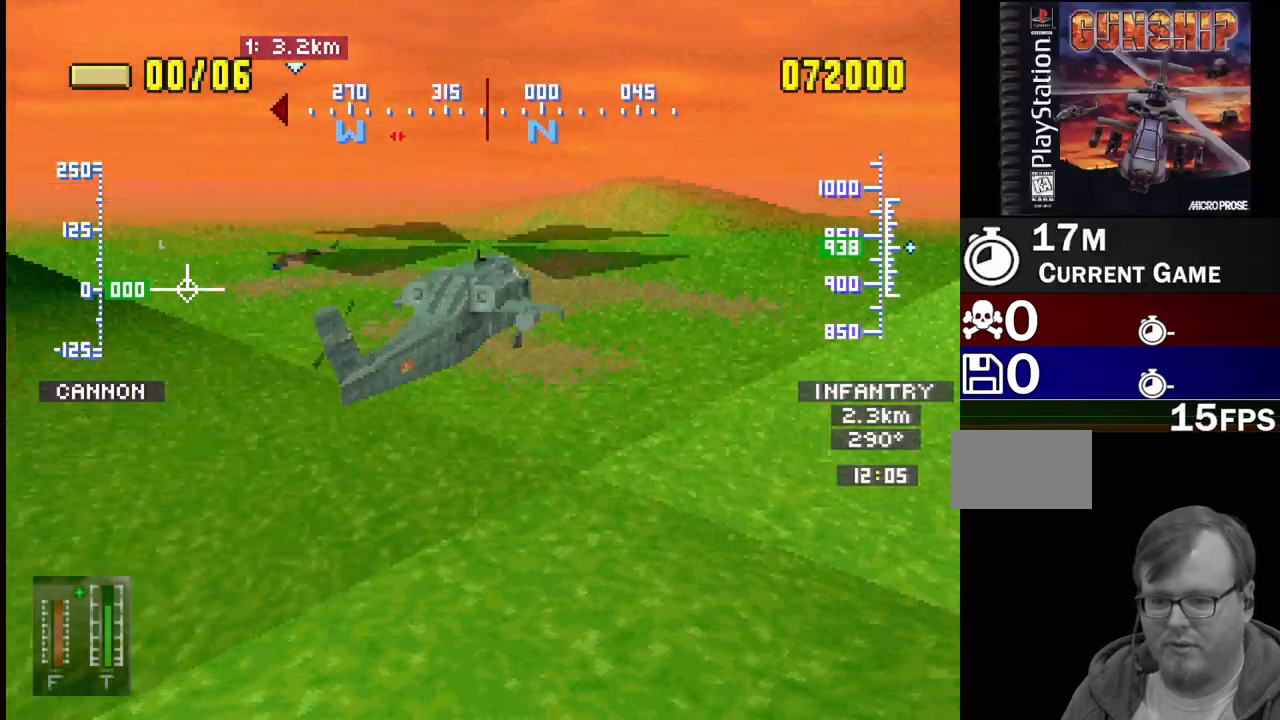
{"buttons": ["SQUARE"], "events": [[50, "SQUARE", "down"], [150, "SQUARE", "up"], [233, "DPAD_RIGHT", "down"], [267, "SQUARE", "down"], [333, "SQUARE", "up"], [417, "DPAD_RIGHT", "up"], [450, "SQUARE", "down"]]}
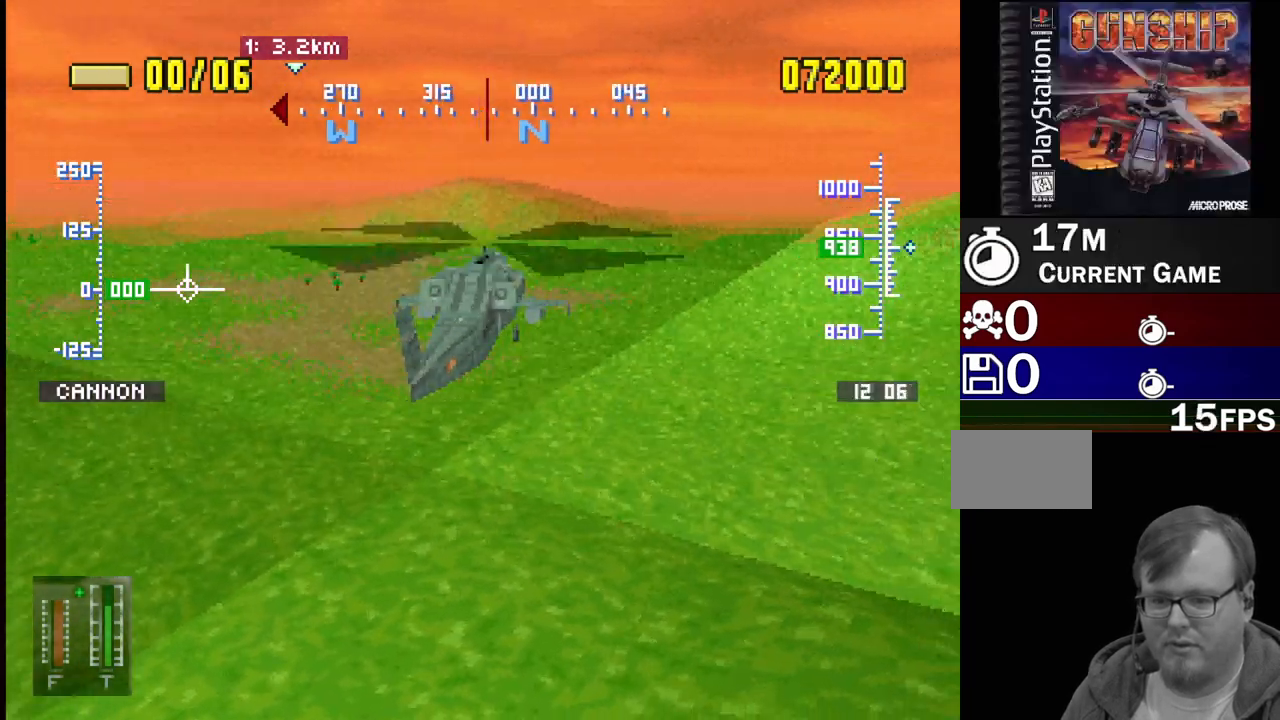
{"buttons": ["DPAD_RIGHT"], "events": [[50, "SQUARE", "up"], [100, "DPAD_RIGHT", "down"], [133, "SQUARE", "down"], [233, "SQUARE", "up"], [250, "DPAD_RIGHT", "up"], [333, "SQUARE", "down"], [433, "SQUARE", "up"], [467, "DPAD_RIGHT", "down"]]}
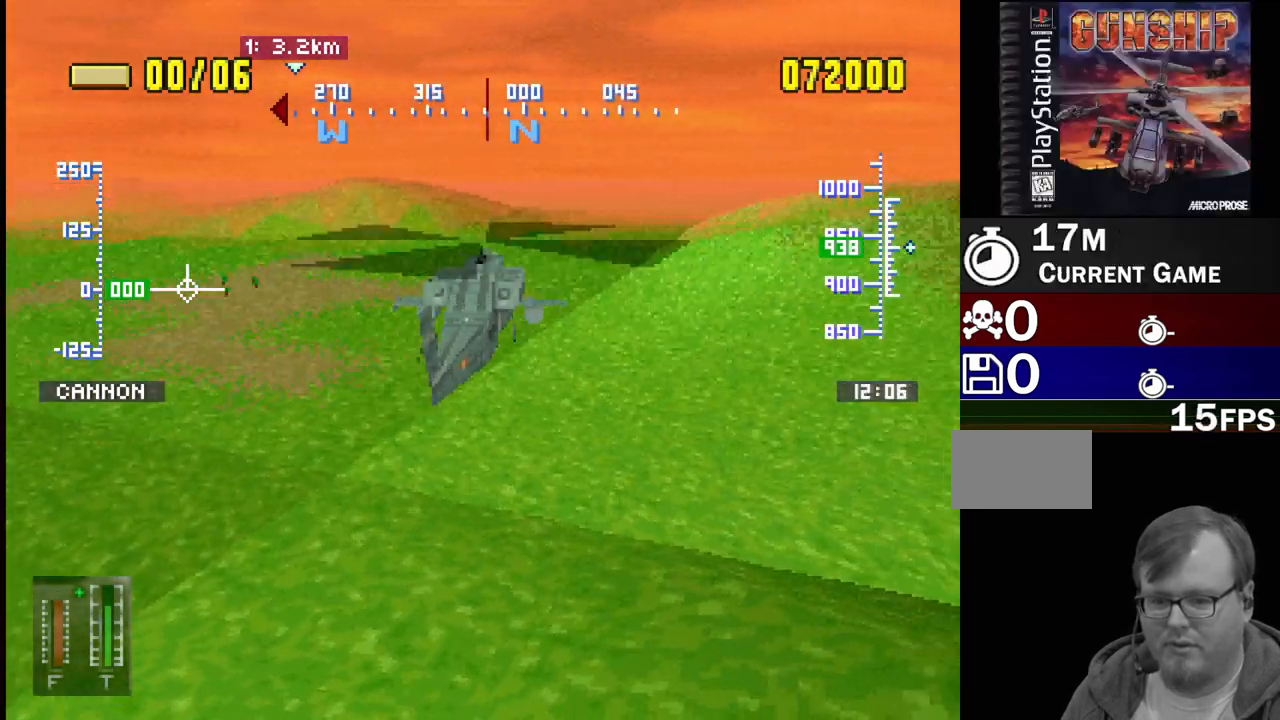
{"buttons": ["DPAD_RIGHT"], "events": [[117, "SQUARE", "down"], [133, "SQUARE", "up"], [233, "SQUARE", "down"], [333, "SQUARE", "up"], [417, "SQUARE", "down"], [500, "SQUARE", "up"]]}
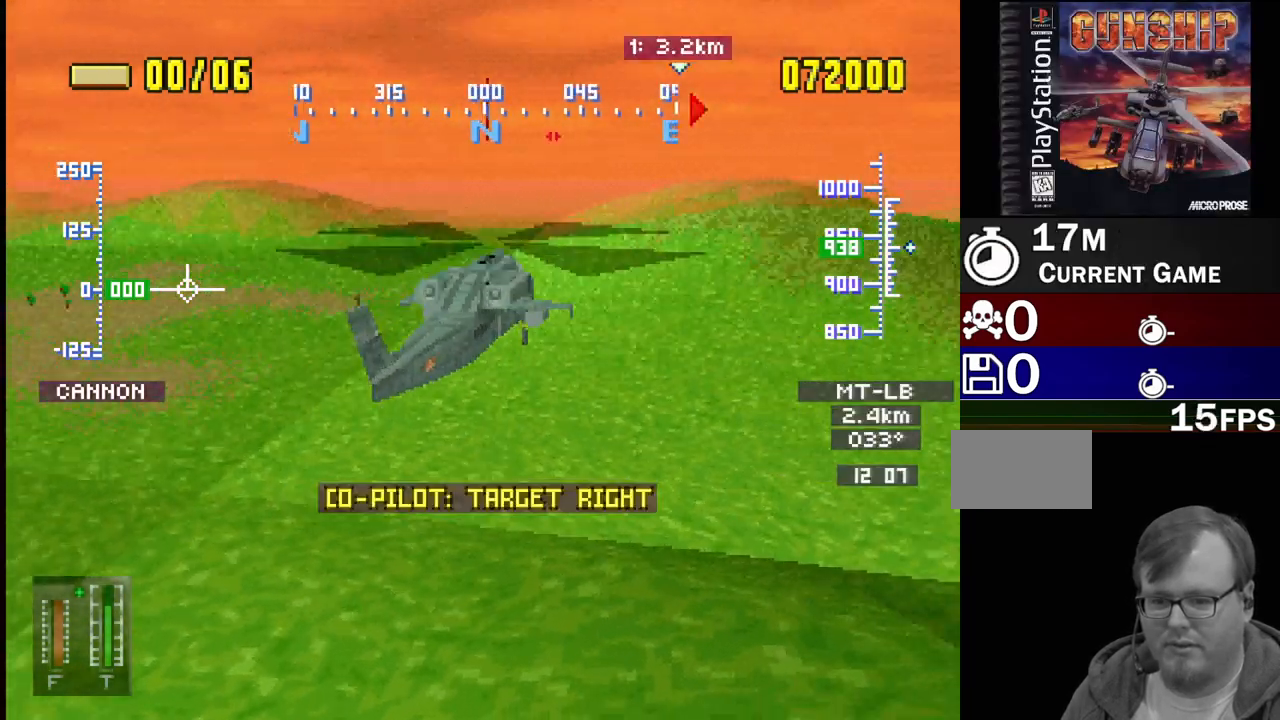
{"buttons": ["DPAD_LEFT"], "events": [[67, "DPAD_RIGHT", "up"], [117, "SQUARE", "down"], [183, "SQUARE", "up"], [300, "DPAD_LEFT", "down"]]}
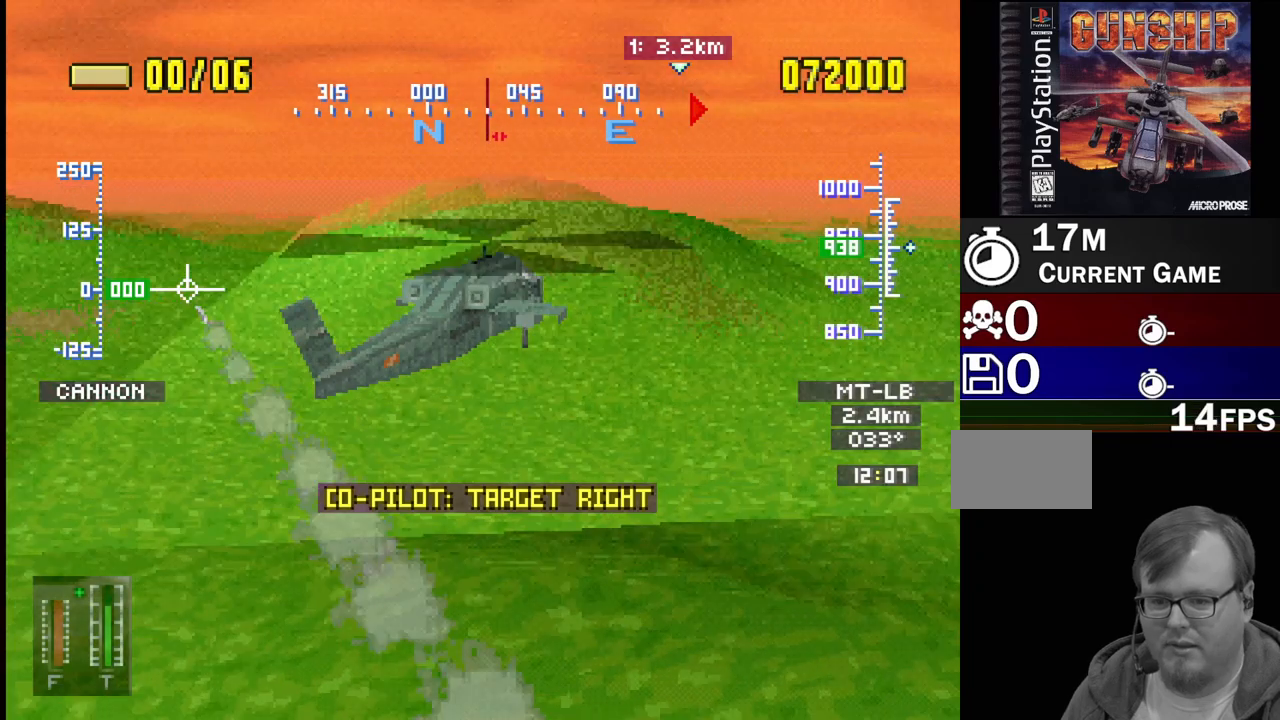
{"buttons": ["SQUARE", "DPAD_LEFT"], "events": [[350, "SQUARE", "down"]]}
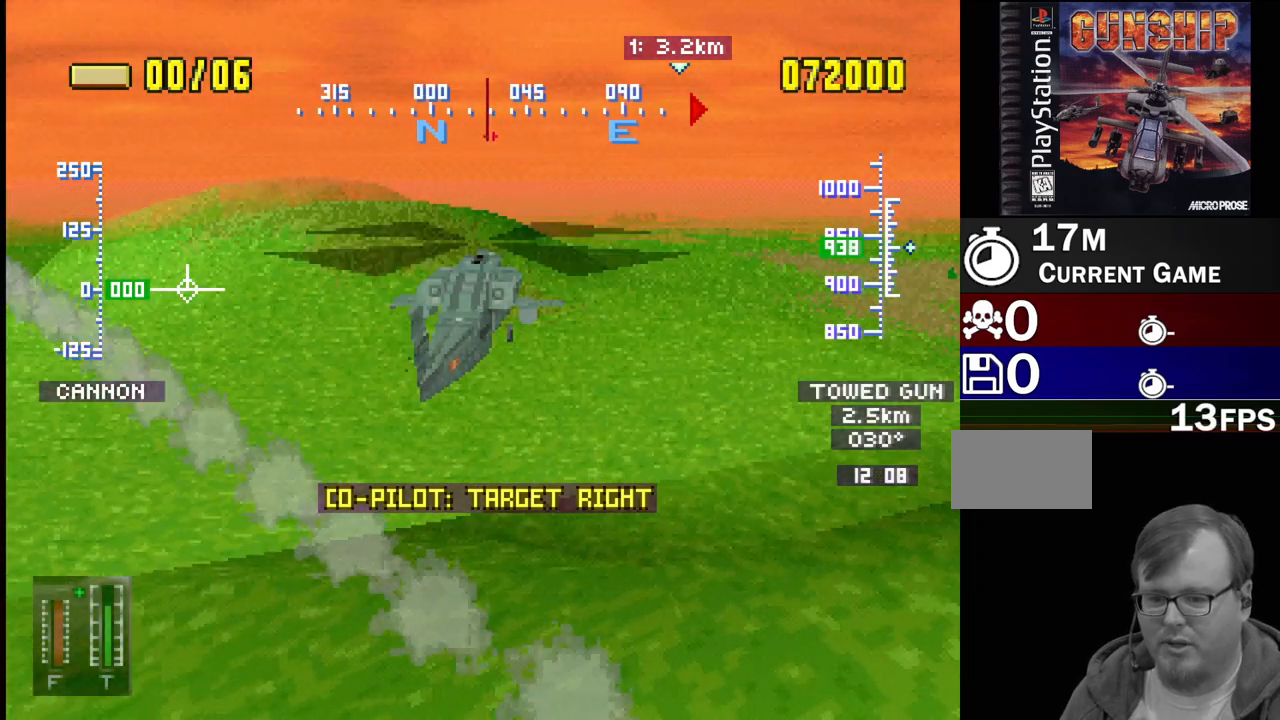
{"buttons": ["DPAD_RIGHT"], "events": [[67, "SQUARE", "up"], [383, "DPAD_LEFT", "up"], [500, "DPAD_RIGHT", "down"]]}
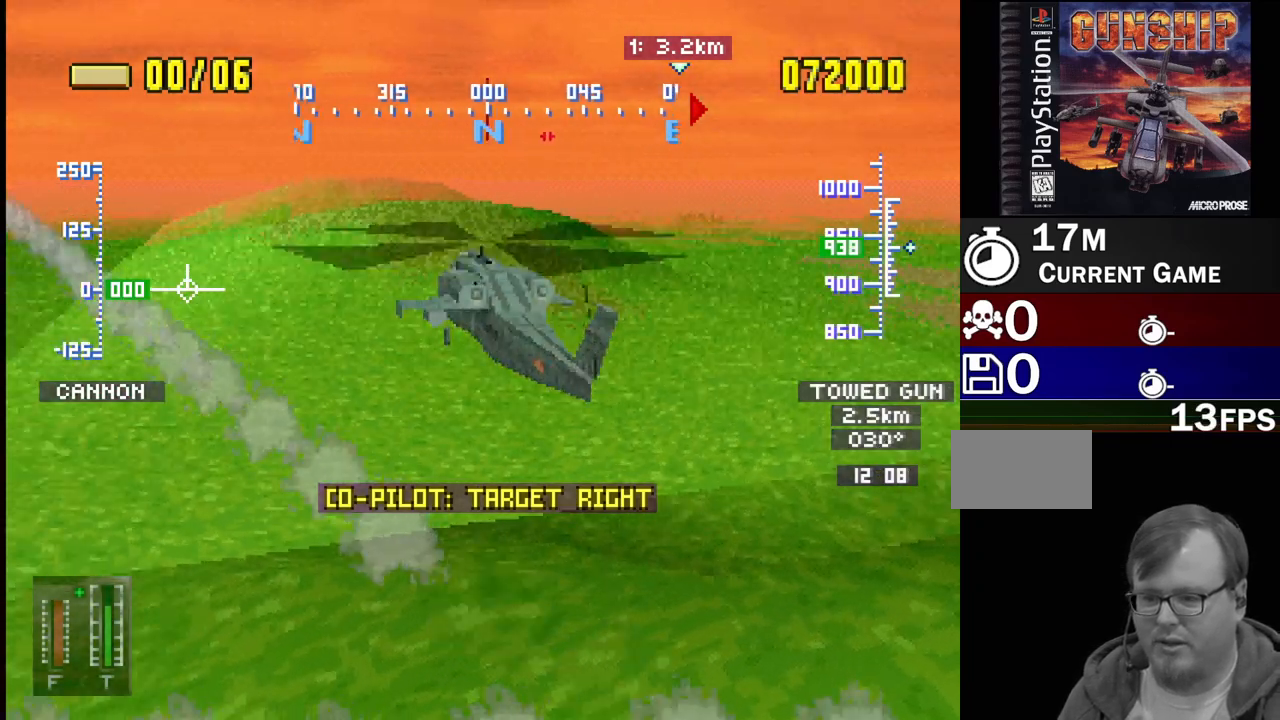
{"buttons": [], "events": [[283, "DPAD_RIGHT", "up"]]}
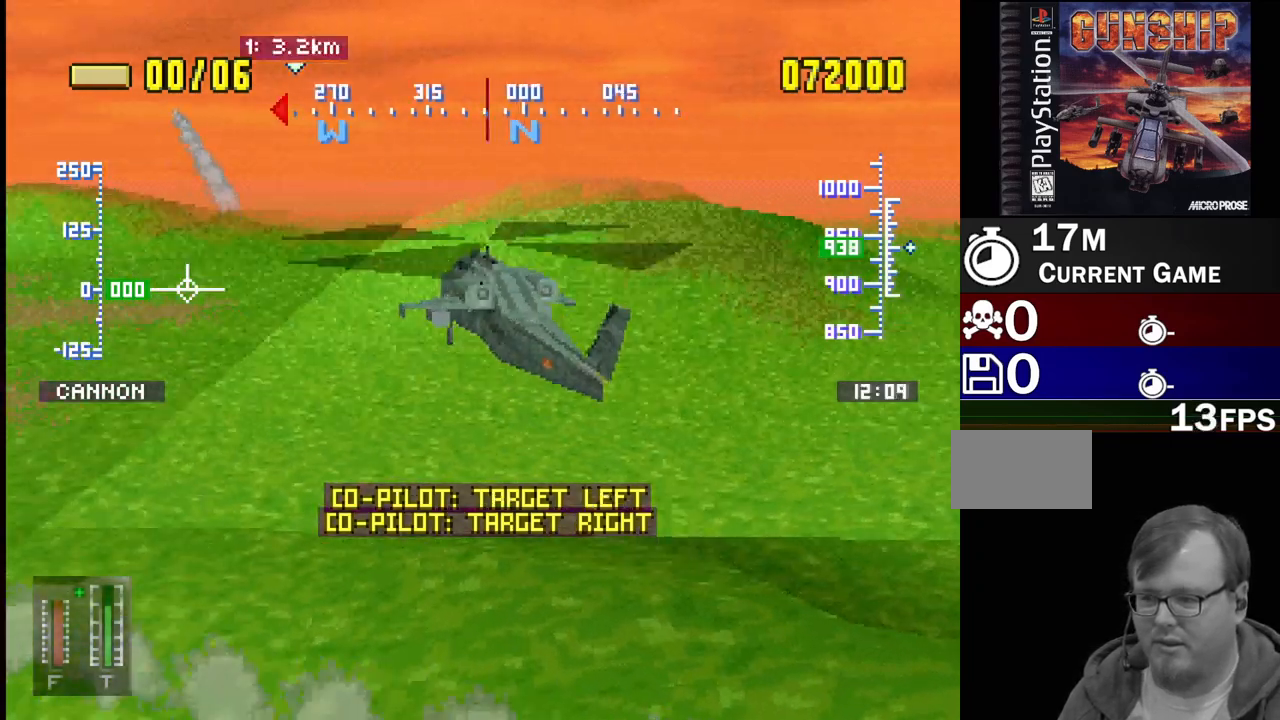
{"buttons": [], "events": [[50, "DPAD_UP", "down"], [500, "DPAD_UP", "up"]]}
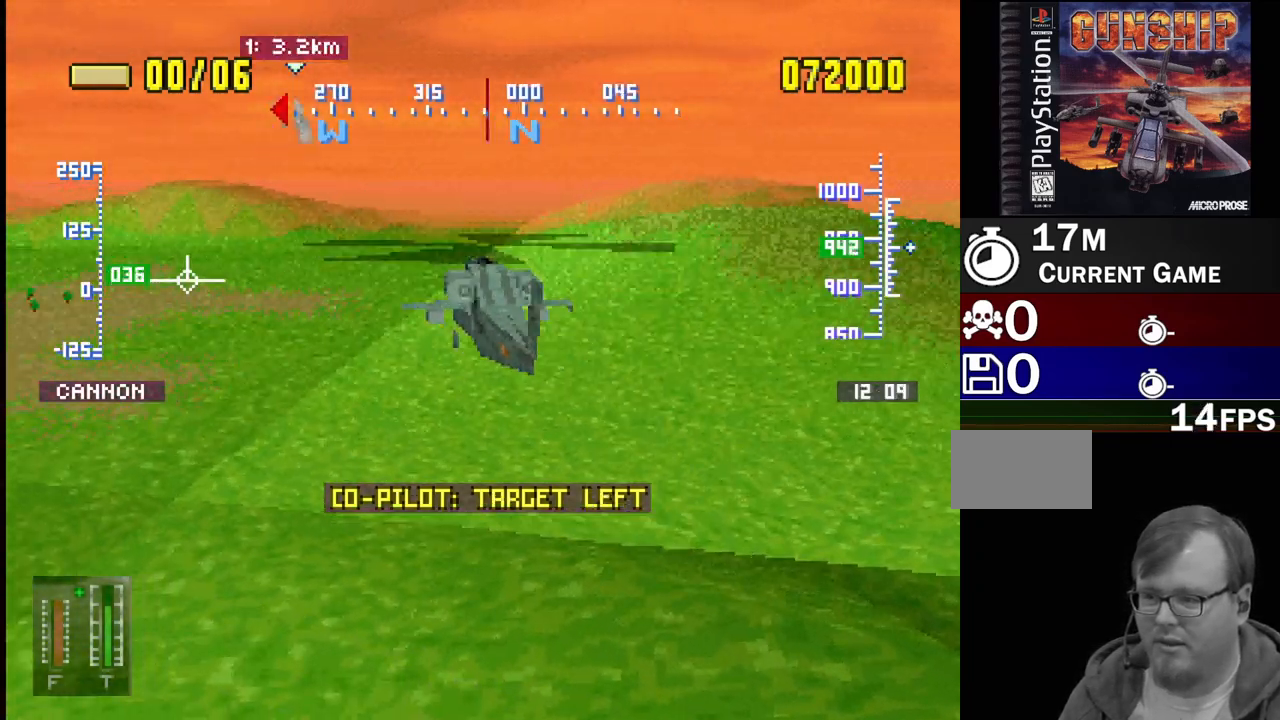
{"buttons": [], "events": []}
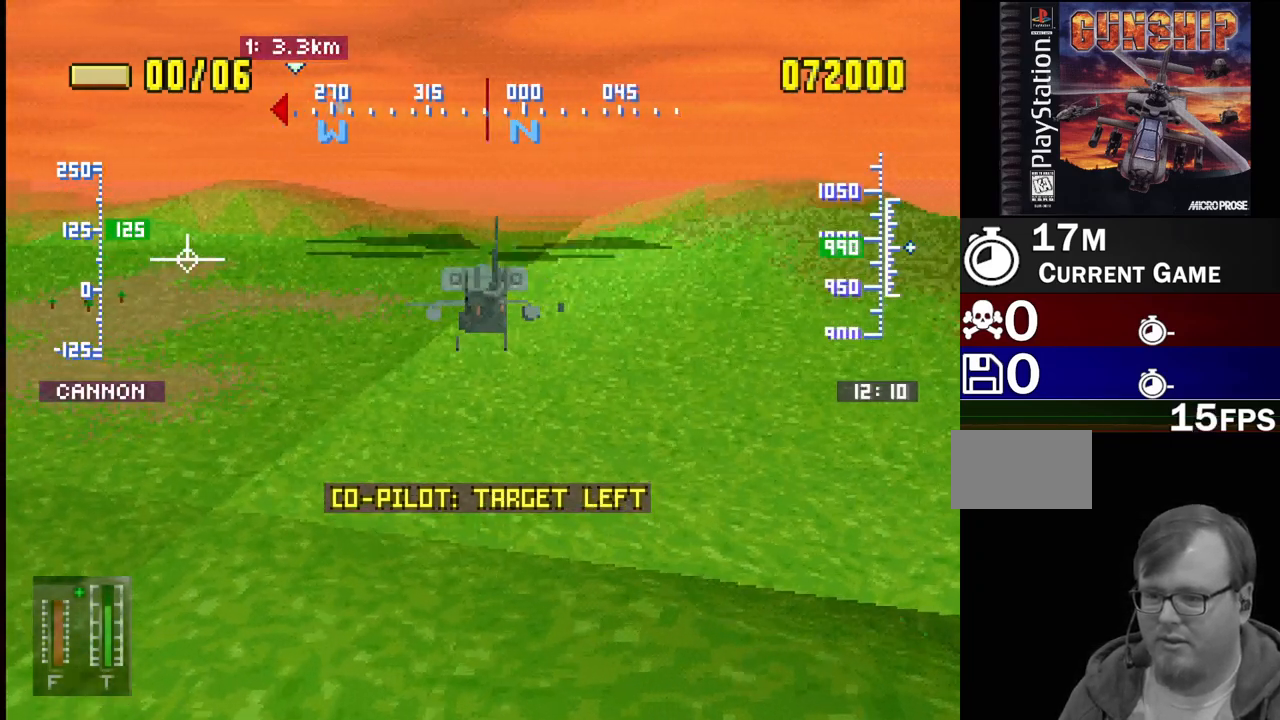
{"buttons": [], "events": []}
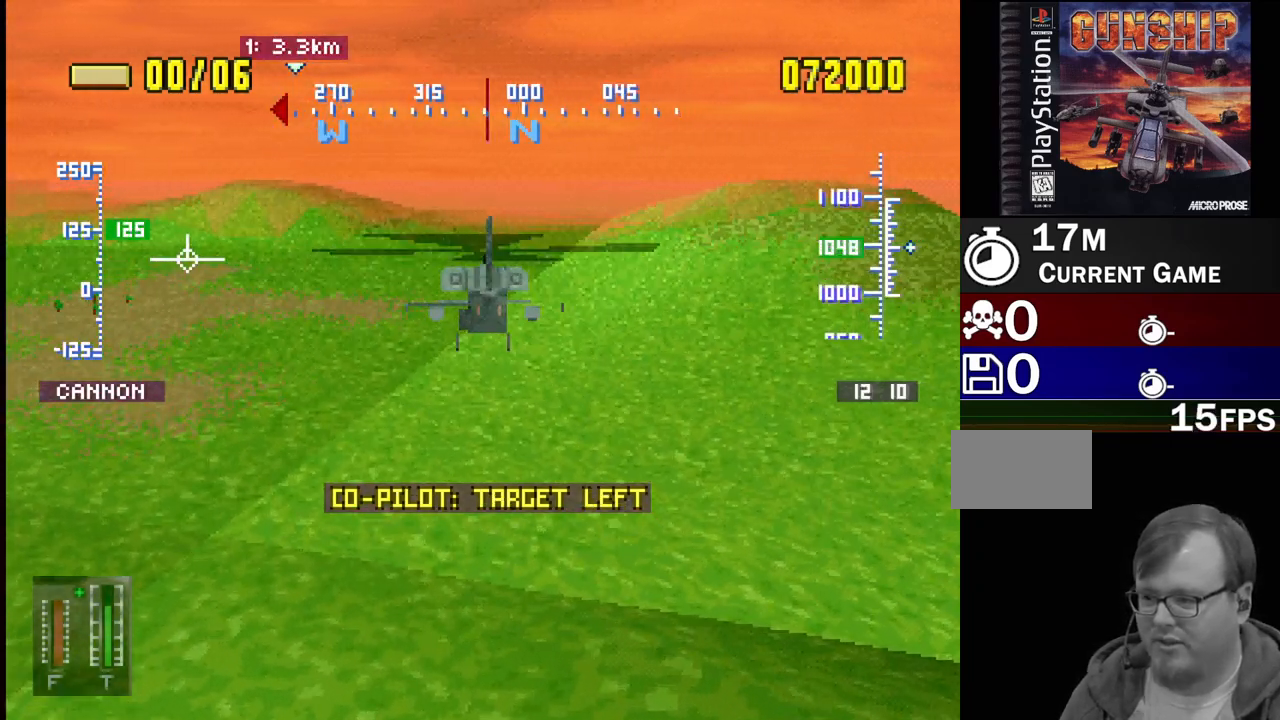
{"buttons": [], "events": []}
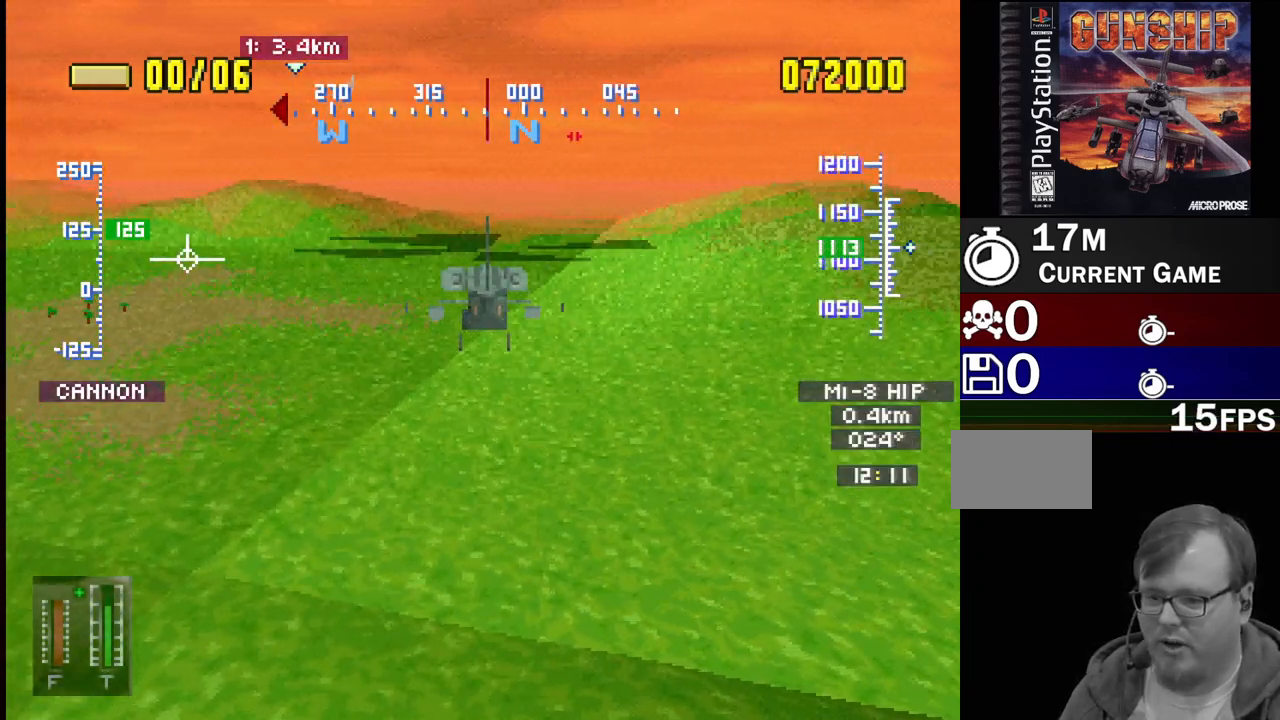
{"buttons": ["DPAD_RIGHT"], "events": [[500, "DPAD_RIGHT", "down"]]}
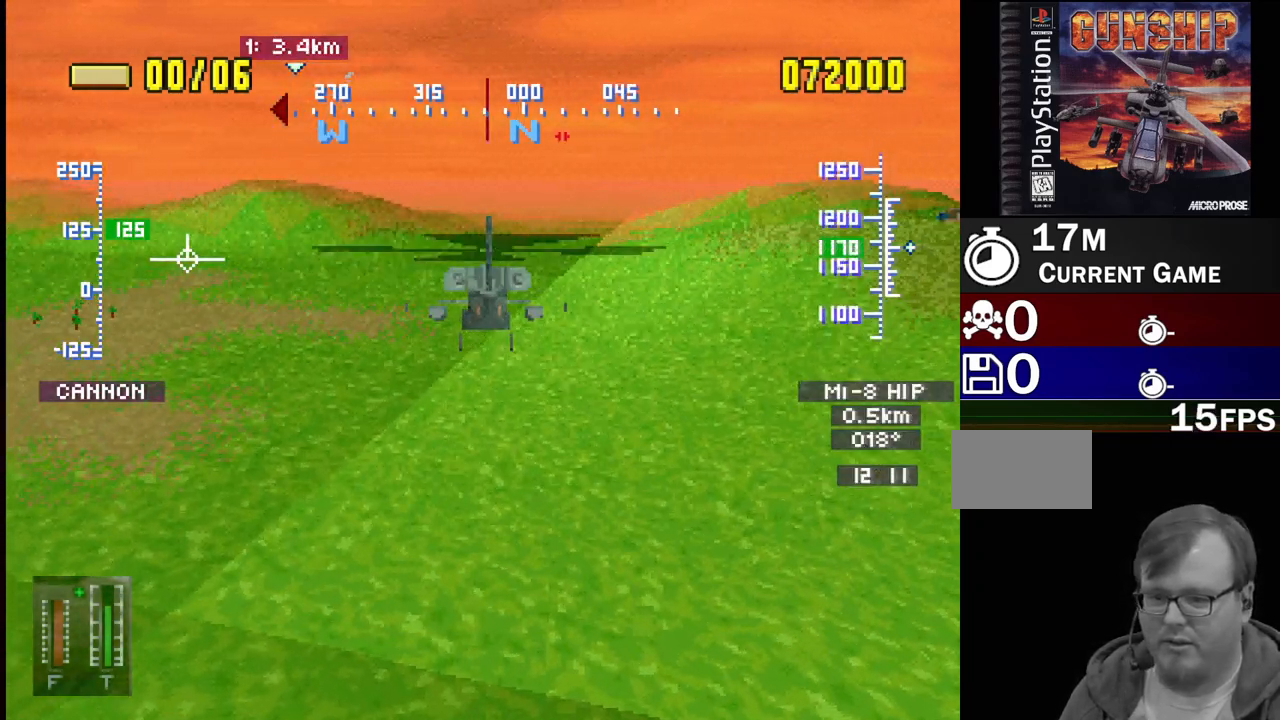
{"buttons": ["DPAD_RIGHT"], "events": [[200, "DPAD_RIGHT", "up"], [200, "SQUARE", "down"], [333, "SQUARE", "up"], [483, "DPAD_RIGHT", "down"]]}
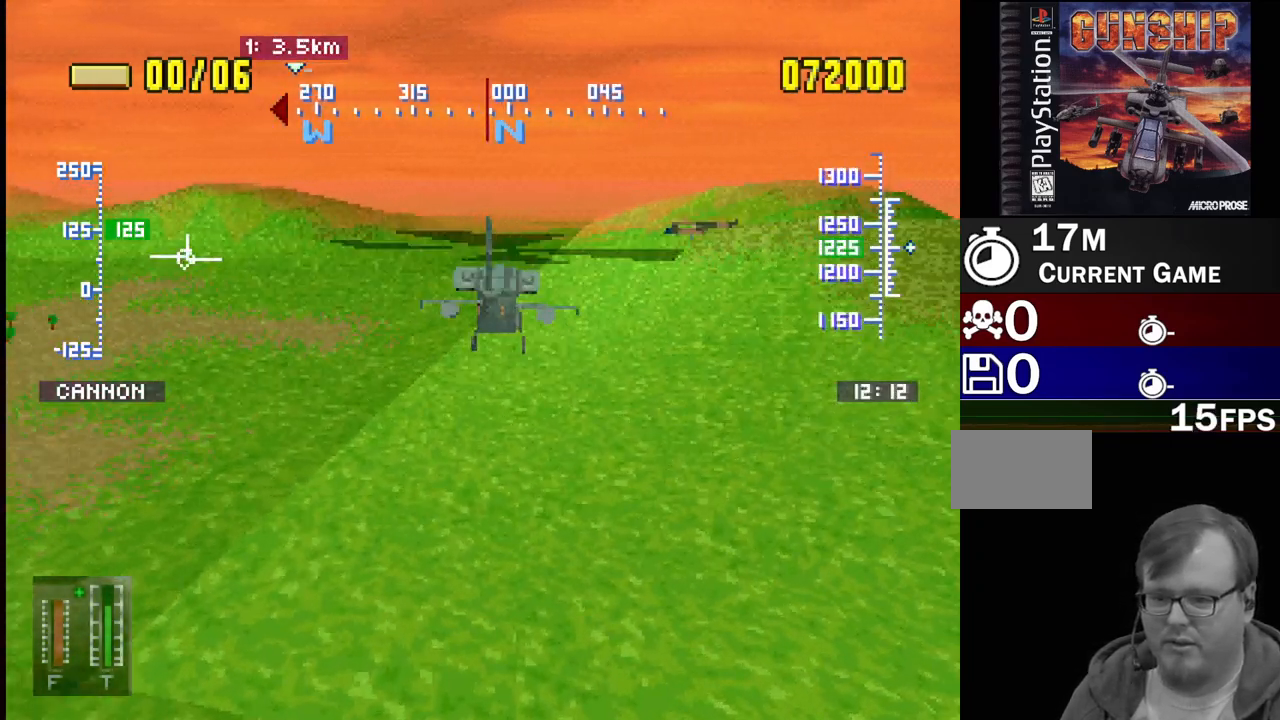
{"buttons": ["SQUARE", "SELECT"], "events": [[133, "DPAD_RIGHT", "up"], [333, "SELECT", "down"], [483, "SQUARE", "down"]]}
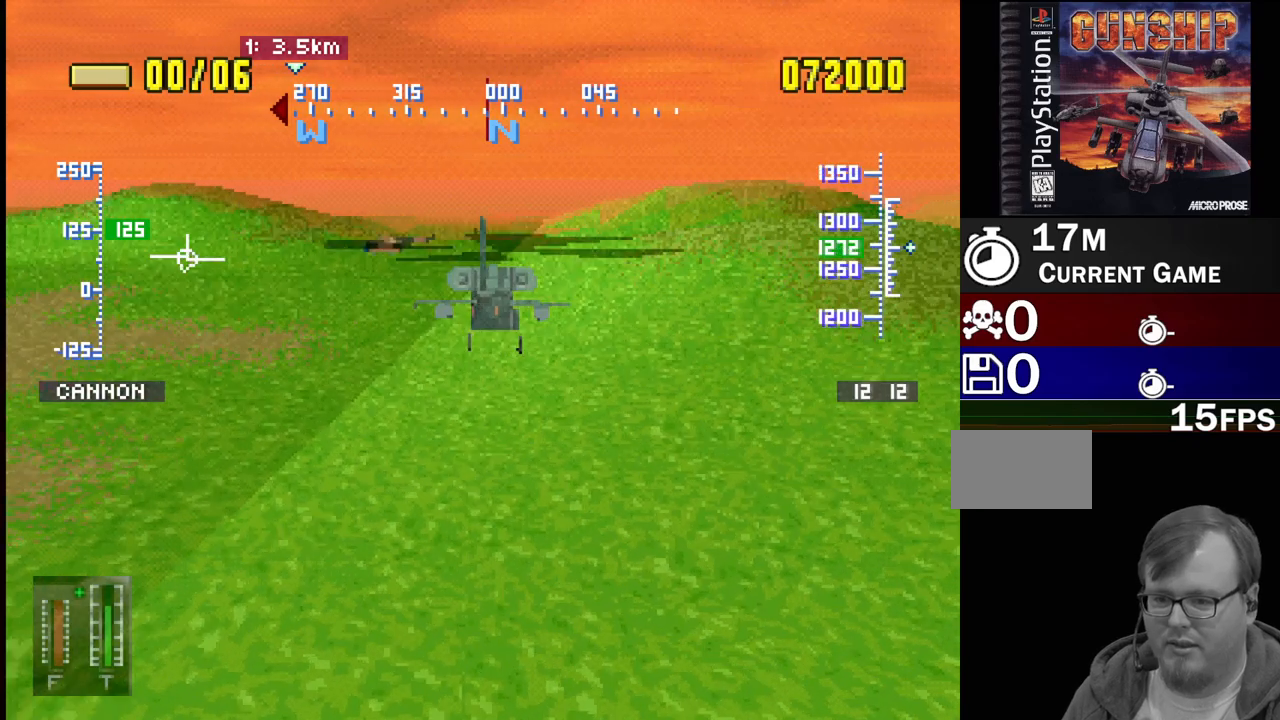
{"buttons": [], "events": [[133, "SQUARE", "up"], [350, "SELECT", "up"]]}
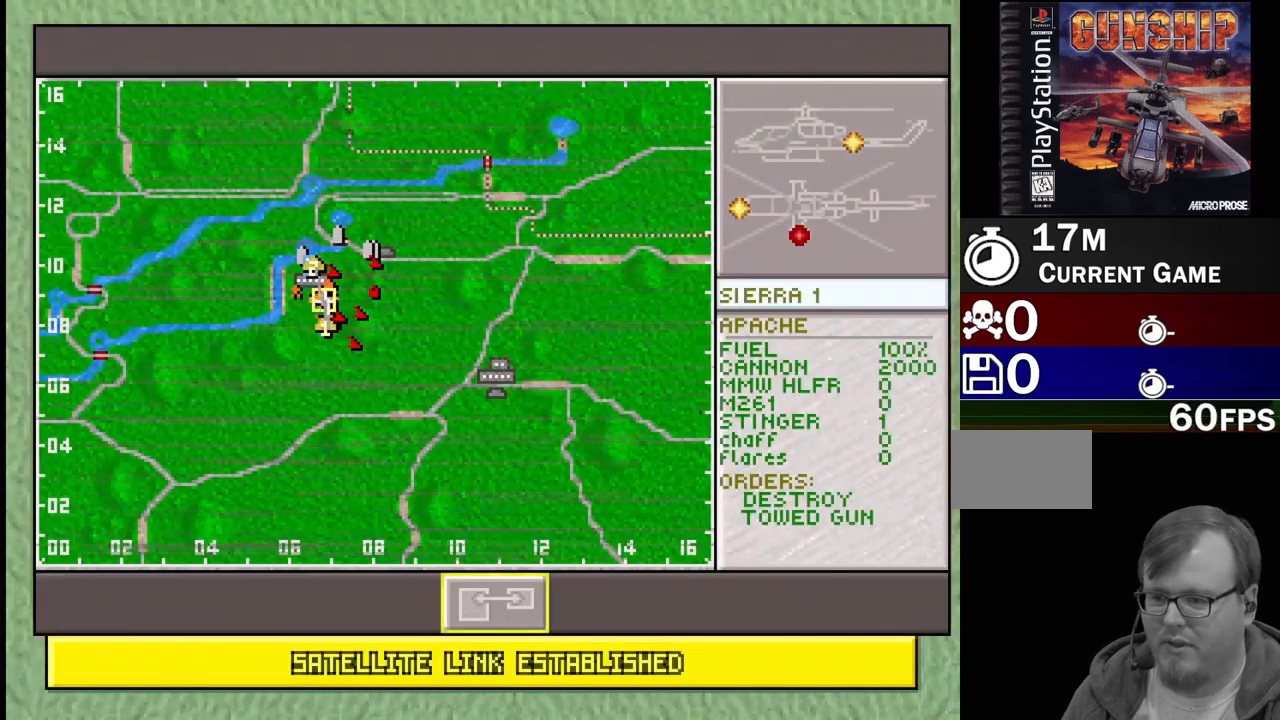
{"buttons": [], "events": [[117, "SELECT", "down"], [283, "SELECT", "up"]]}
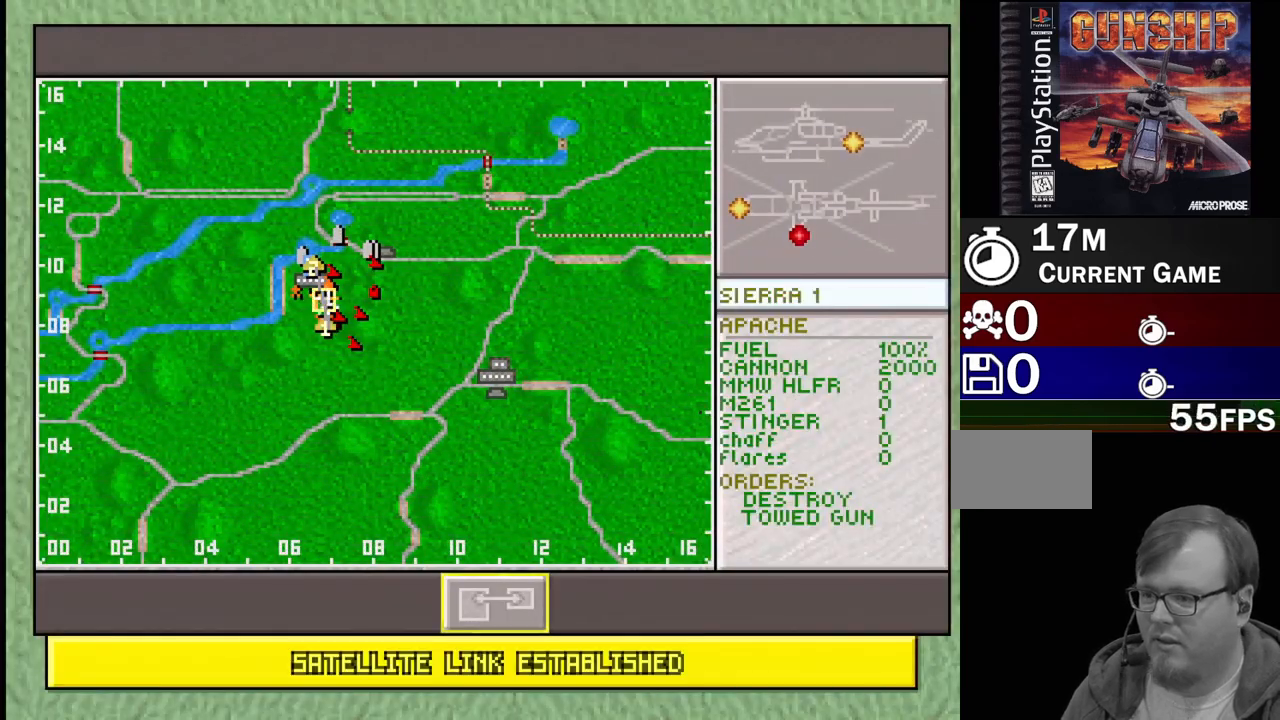
{"buttons": ["SQUARE", "SELECT"], "events": [[283, "SELECT", "down"], [400, "SQUARE", "down"]]}
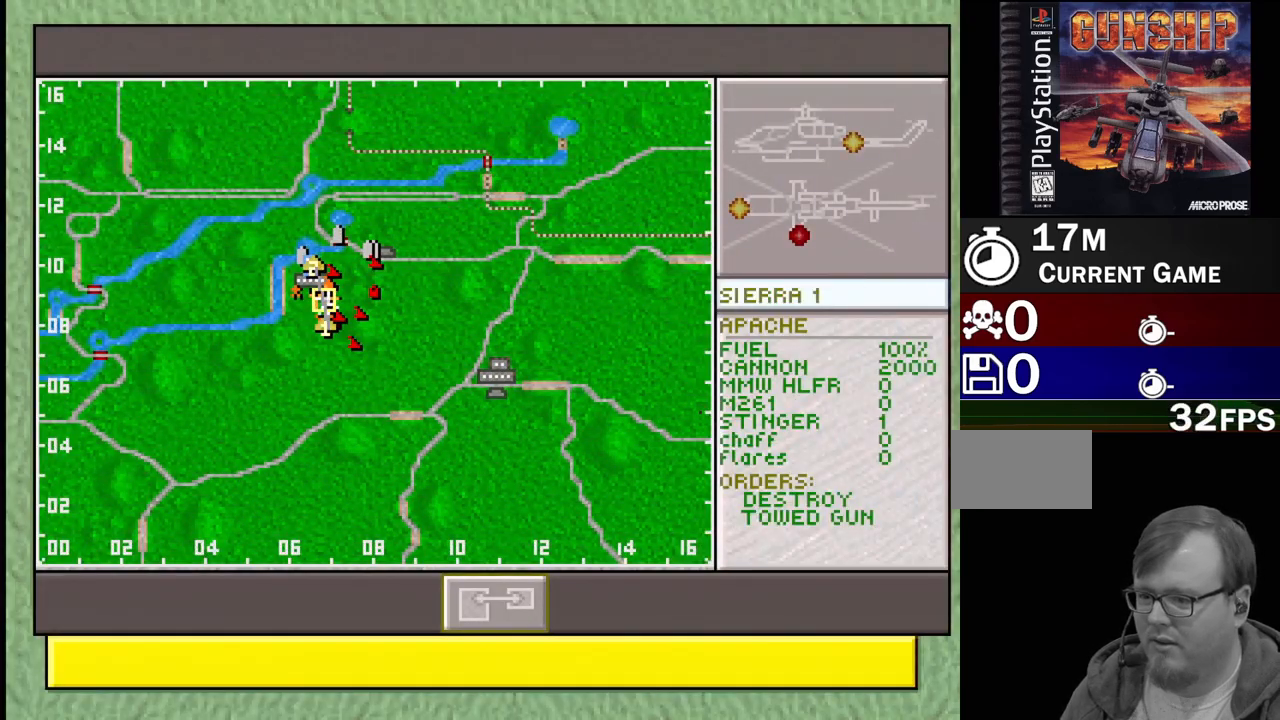
{"buttons": ["DPAD_LEFT"], "events": [[33, "SQUARE", "up"], [117, "SELECT", "up"], [350, "DPAD_LEFT", "down"]]}
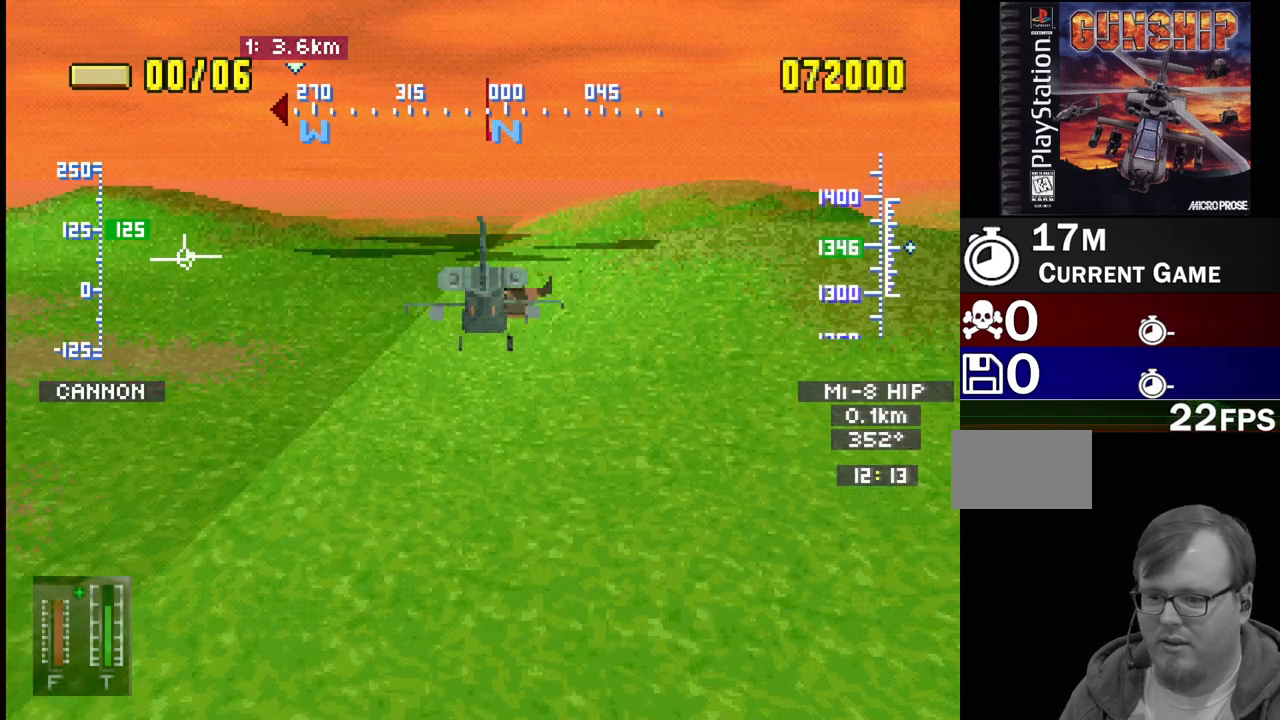
{"buttons": ["DPAD_RIGHT"], "events": [[200, "DPAD_LEFT", "up"], [383, "DPAD_RIGHT", "down"]]}
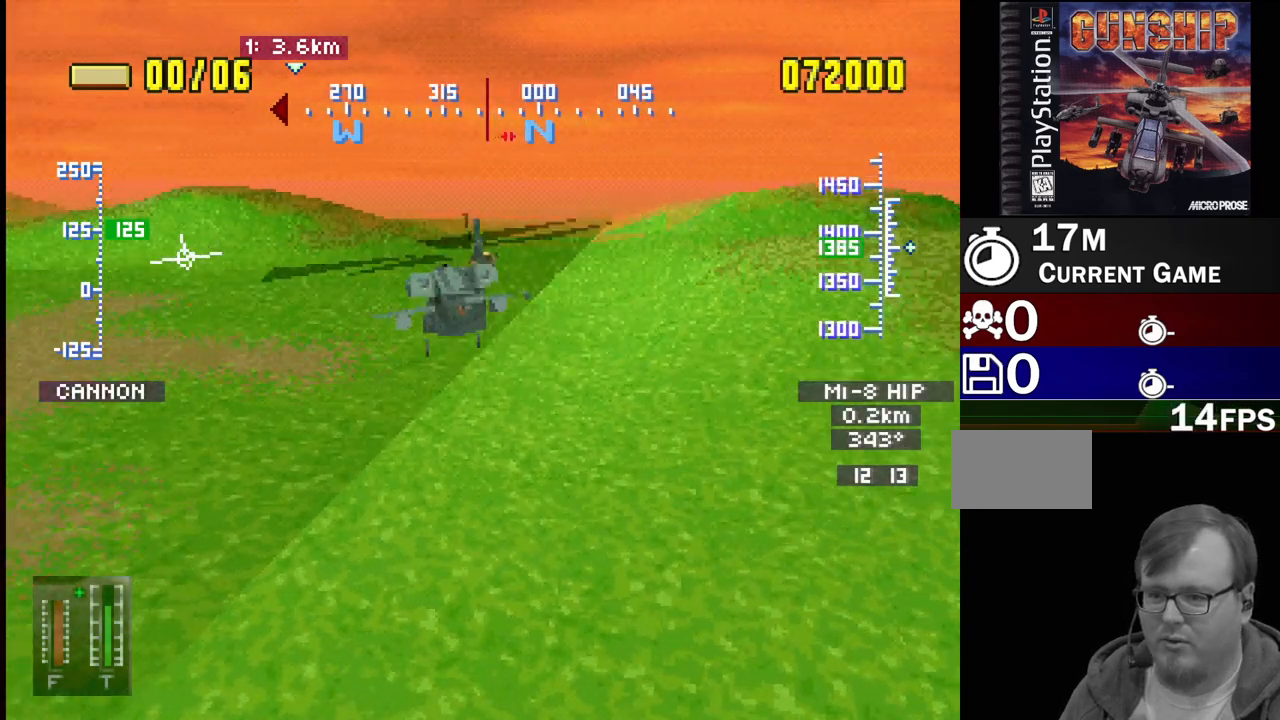
{"buttons": [], "events": [[33, "DPAD_RIGHT", "up"]]}
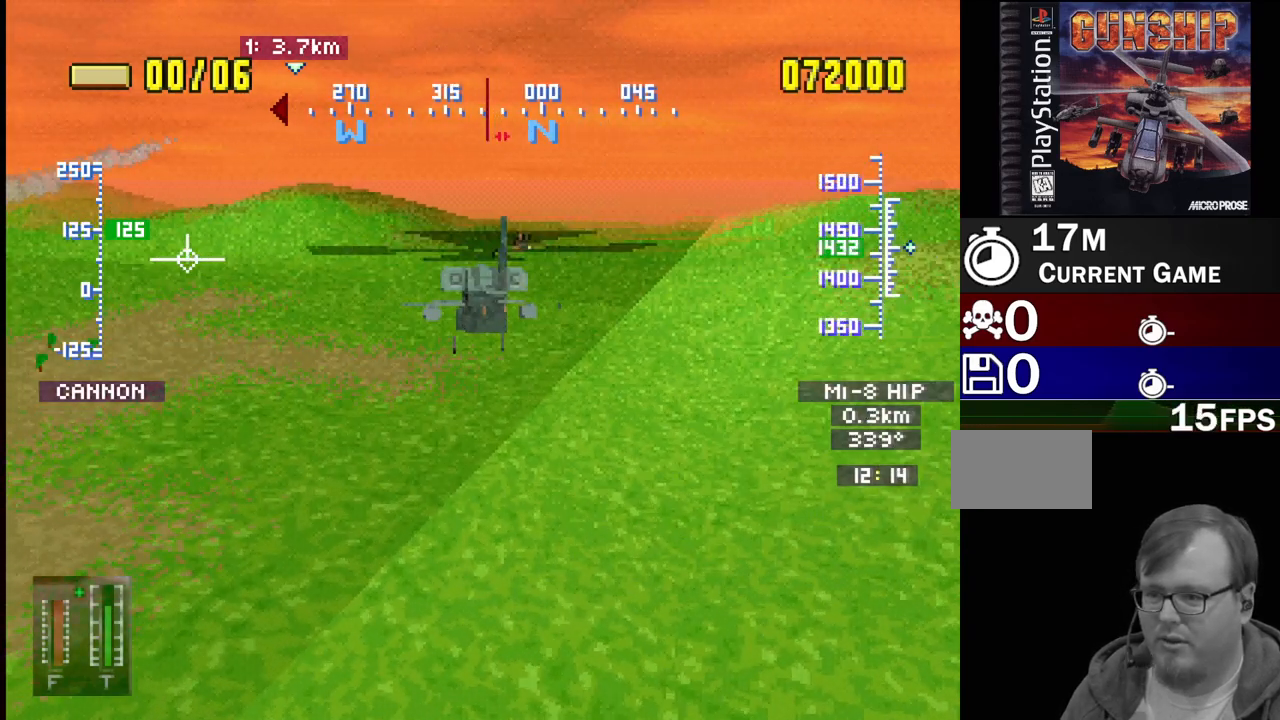
{"buttons": ["SQUARE", "DPAD_RIGHT"], "events": [[333, "SQUARE", "down"], [450, "DPAD_RIGHT", "down"]]}
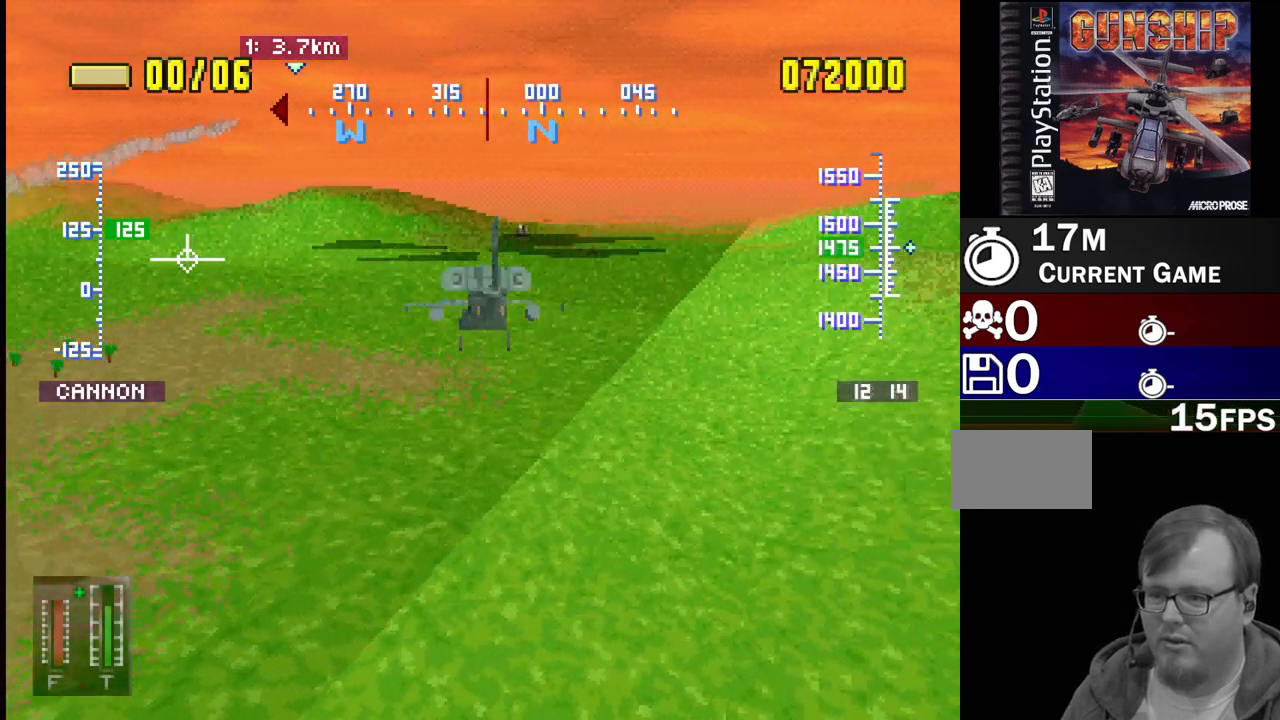
{"buttons": ["SQUARE", "DPAD_UP"], "events": [[17, "SQUARE", "up"], [83, "DPAD_RIGHT", "up"], [450, "DPAD_UP", "down"], [467, "SQUARE", "down"]]}
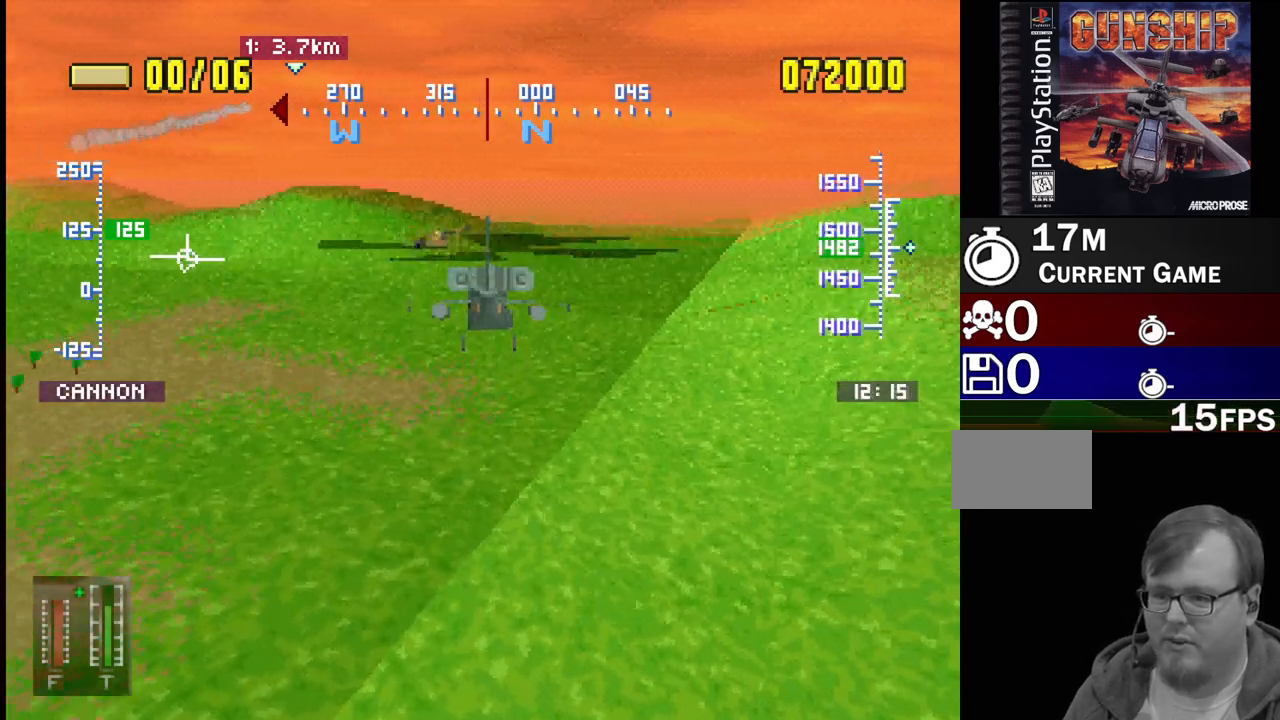
{"buttons": ["DPAD_UP"], "events": [[150, "SQUARE", "up"]]}
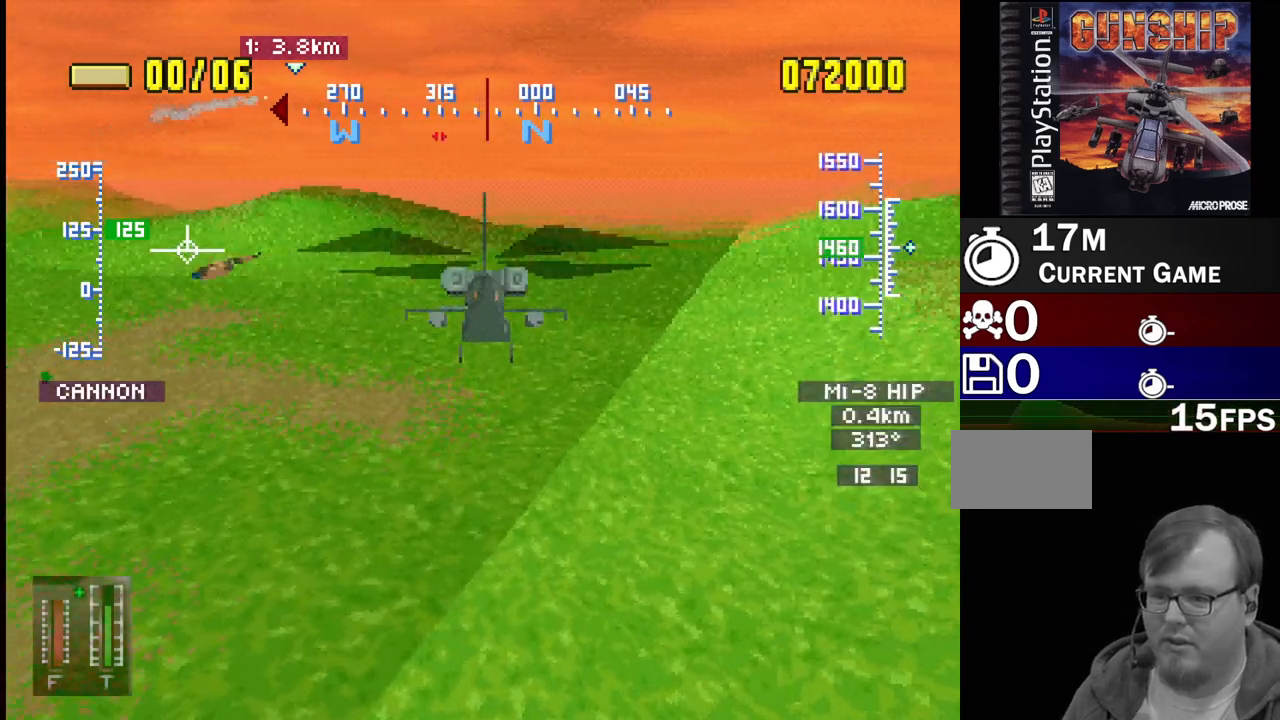
{"buttons": ["DPAD_UP"], "events": [[217, "SQUARE", "down"], [350, "SQUARE", "up"]]}
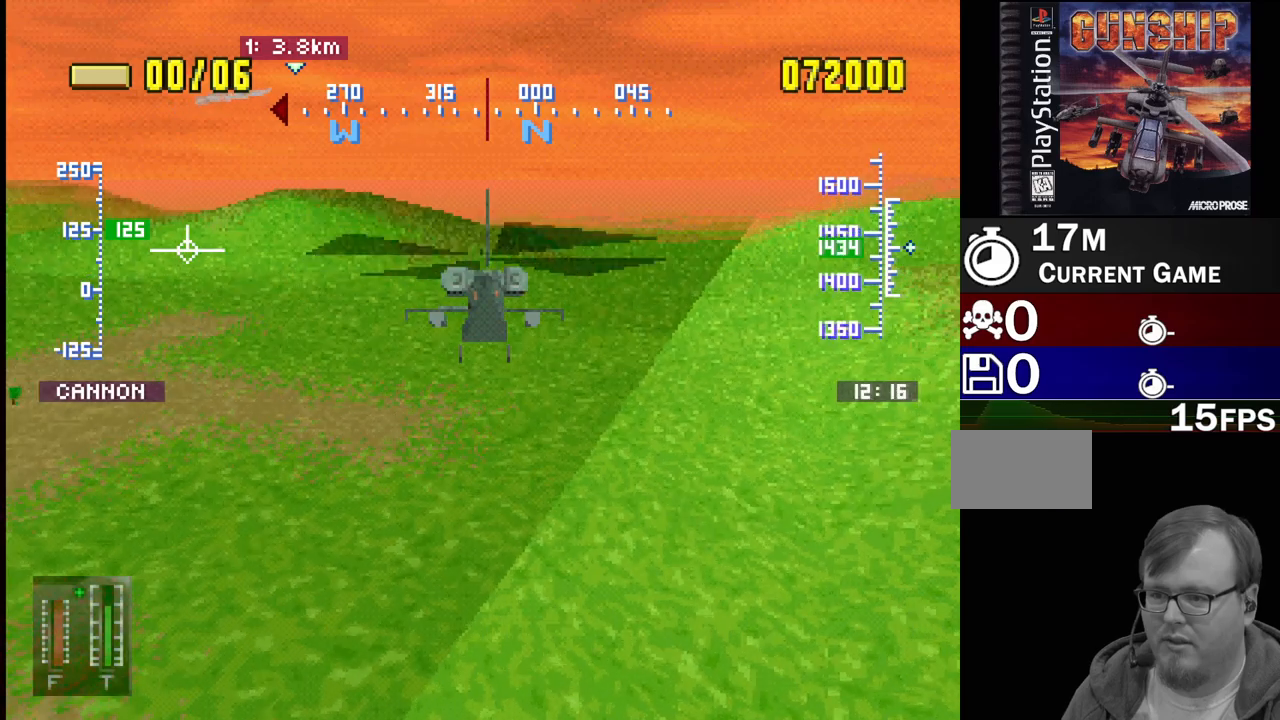
{"buttons": ["DPAD_UP", "DPAD_RIGHT"], "events": [[283, "DPAD_RIGHT", "down"], [333, "SQUARE", "down"], [467, "SQUARE", "up"]]}
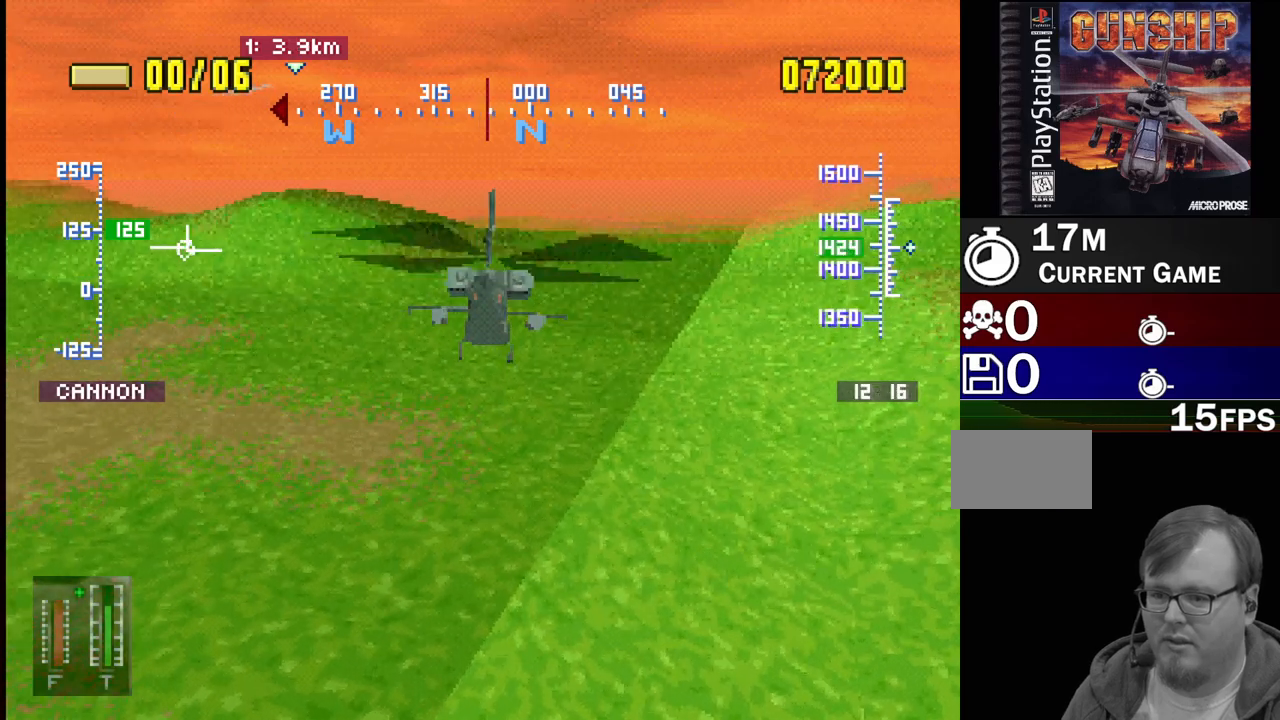
{"buttons": ["SQUARE", "DPAD_UP"], "events": [[183, "DPAD_RIGHT", "up"], [450, "SQUARE", "down"]]}
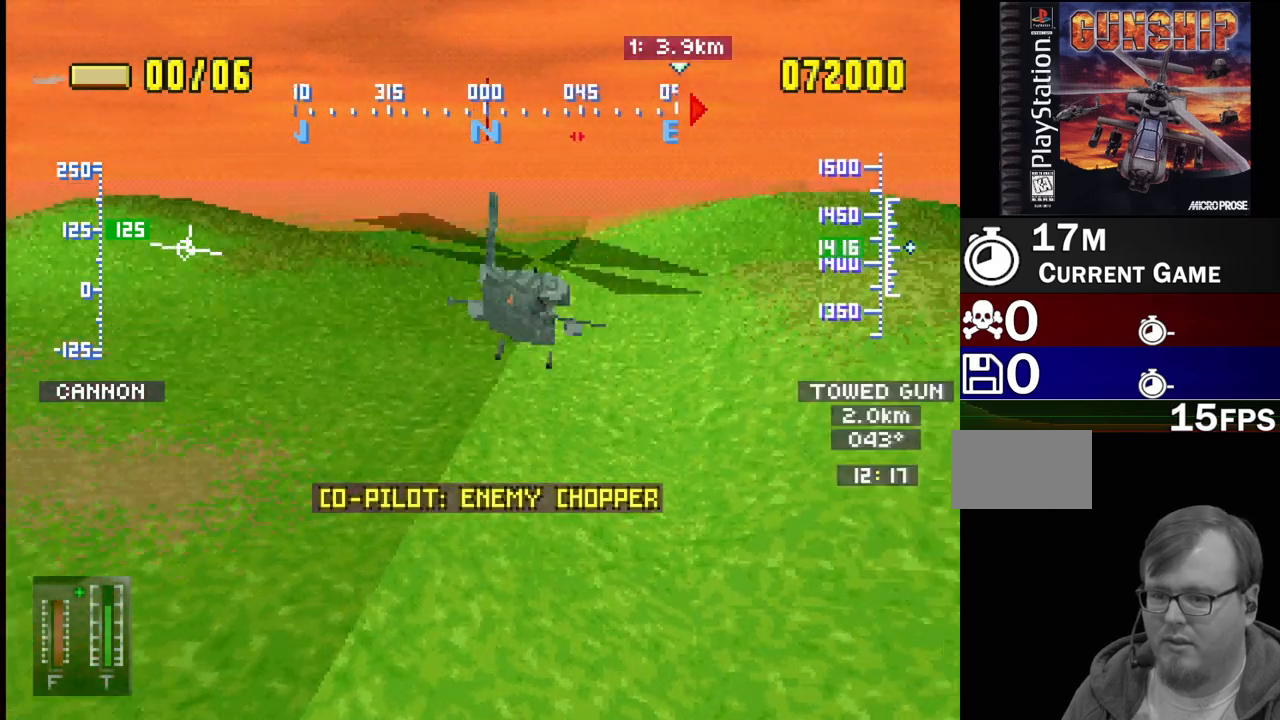
{"buttons": ["DPAD_UP"], "events": [[83, "SQUARE", "up"]]}
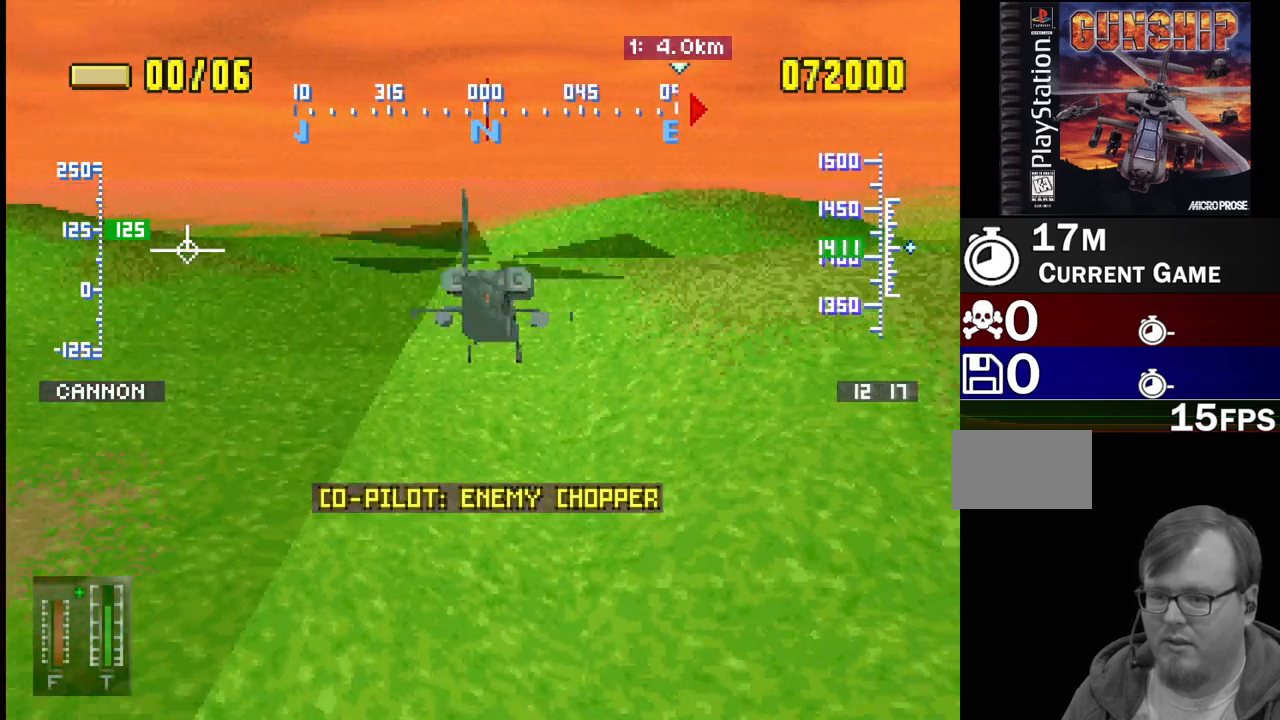
{"buttons": ["DPAD_UP"], "events": [[33, "SQUARE", "down"], [167, "SQUARE", "up"]]}
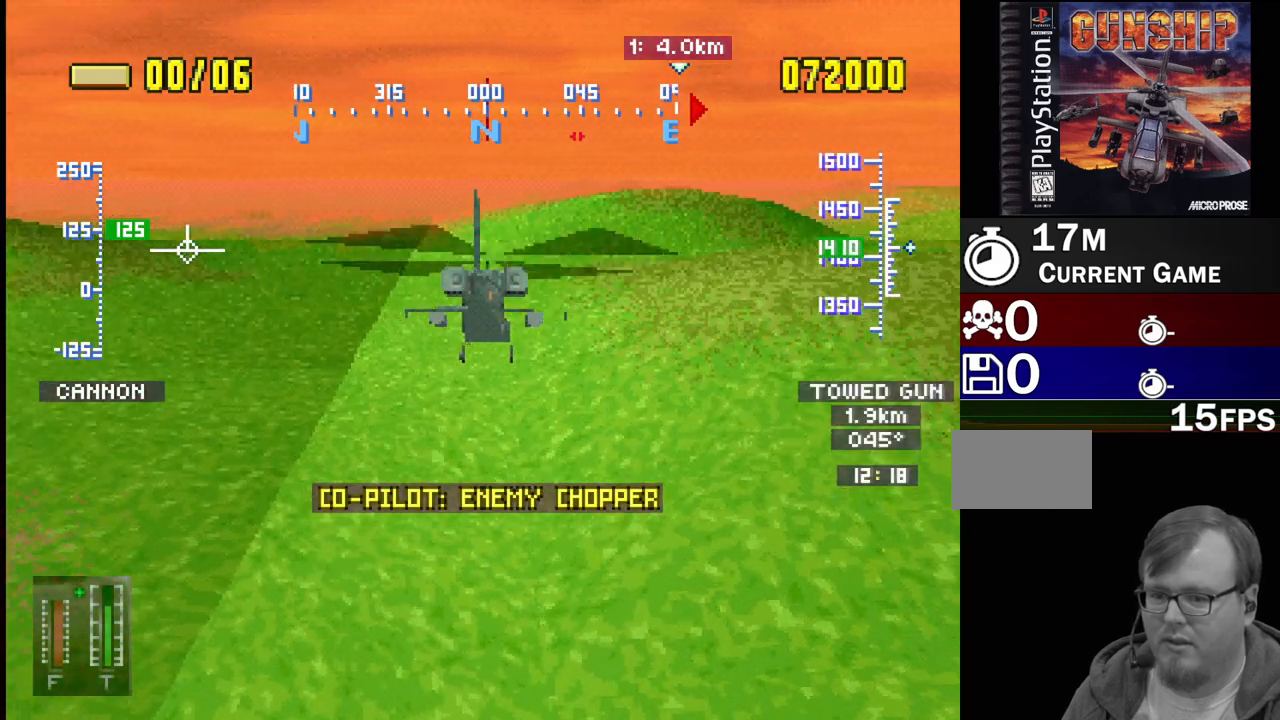
{"buttons": ["DPAD_UP"], "events": []}